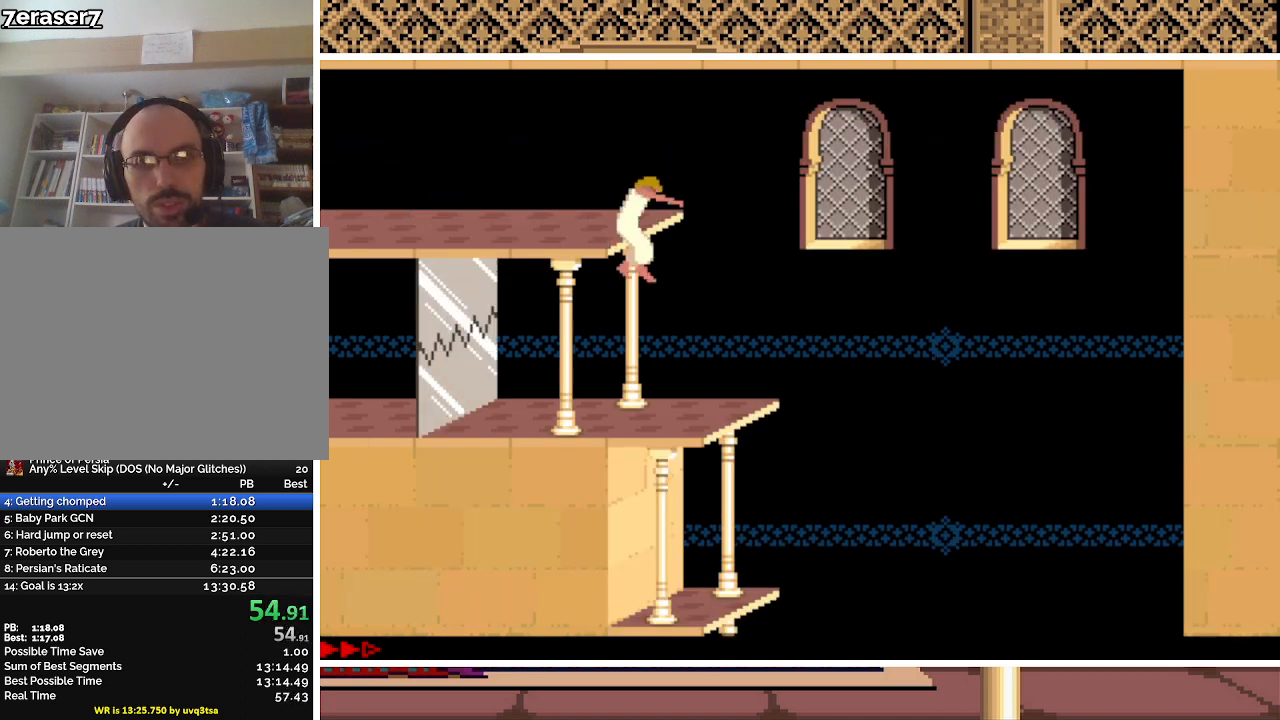
Gameplay with keyboard; each line is a JSON object with the keys held at the frame after it. "events" lists presses ("down") and releases ("up") of "a", "alt", "ctrl", "down", "escape", "g", "l", "left", "q", "right", "s", "shift", "space" and "up" between this image and that frame as [ms after this image, input, new state], when the widget could be followed in between. No other keys are recorded. Mouse input is not recorded.
{"keys": ["left"], "events": []}
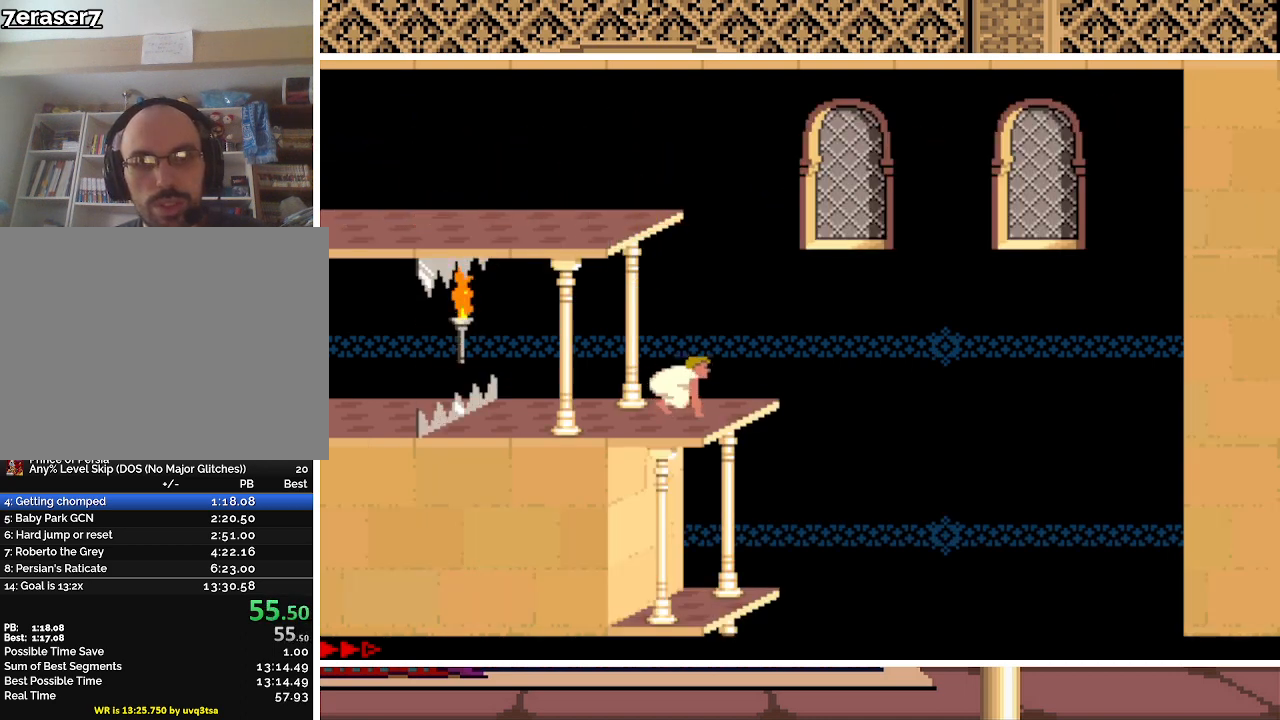
{"keys": ["left"], "events": []}
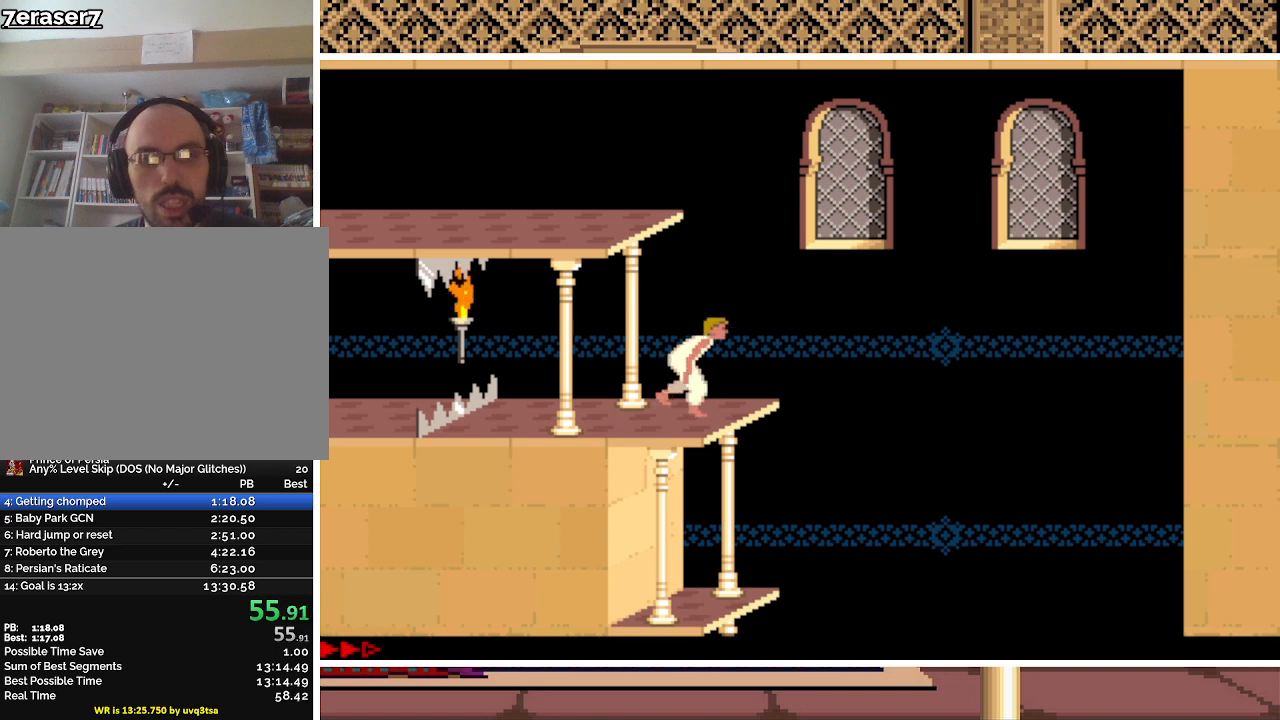
{"keys": ["left"], "events": []}
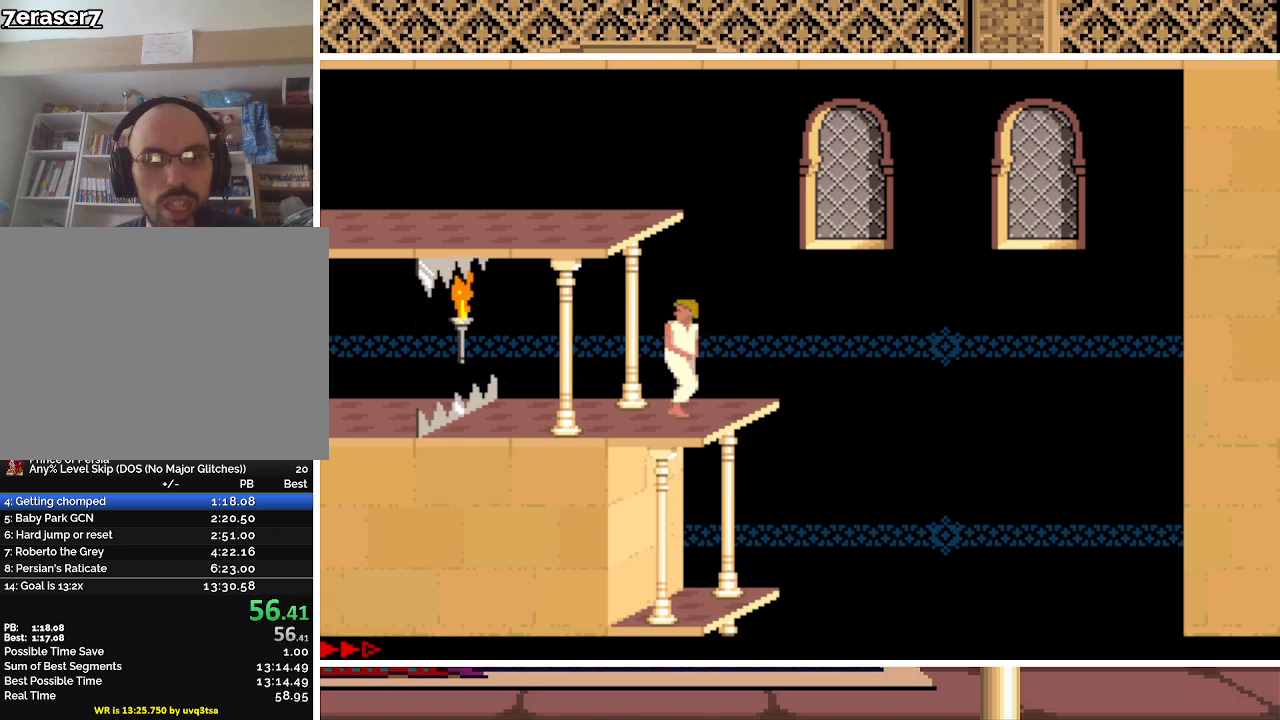
{"keys": ["left"], "events": []}
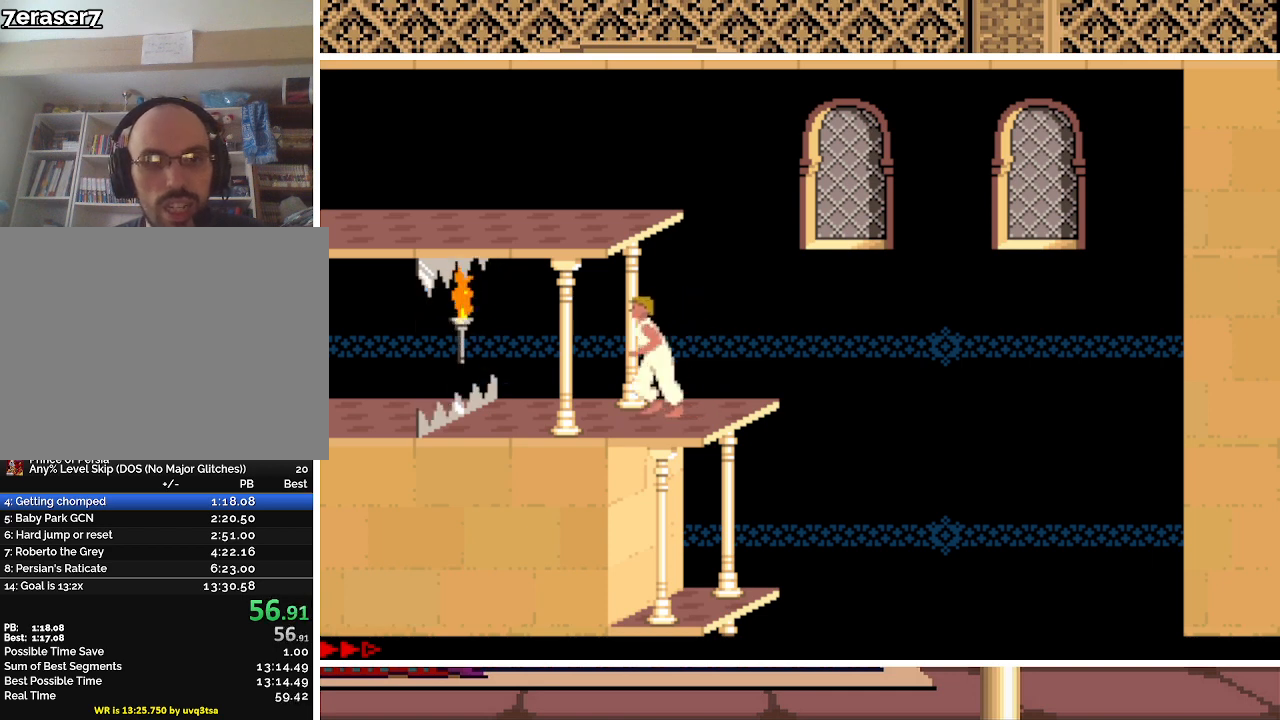
{"keys": ["left", "up"], "events": [[67, "up", "down"]]}
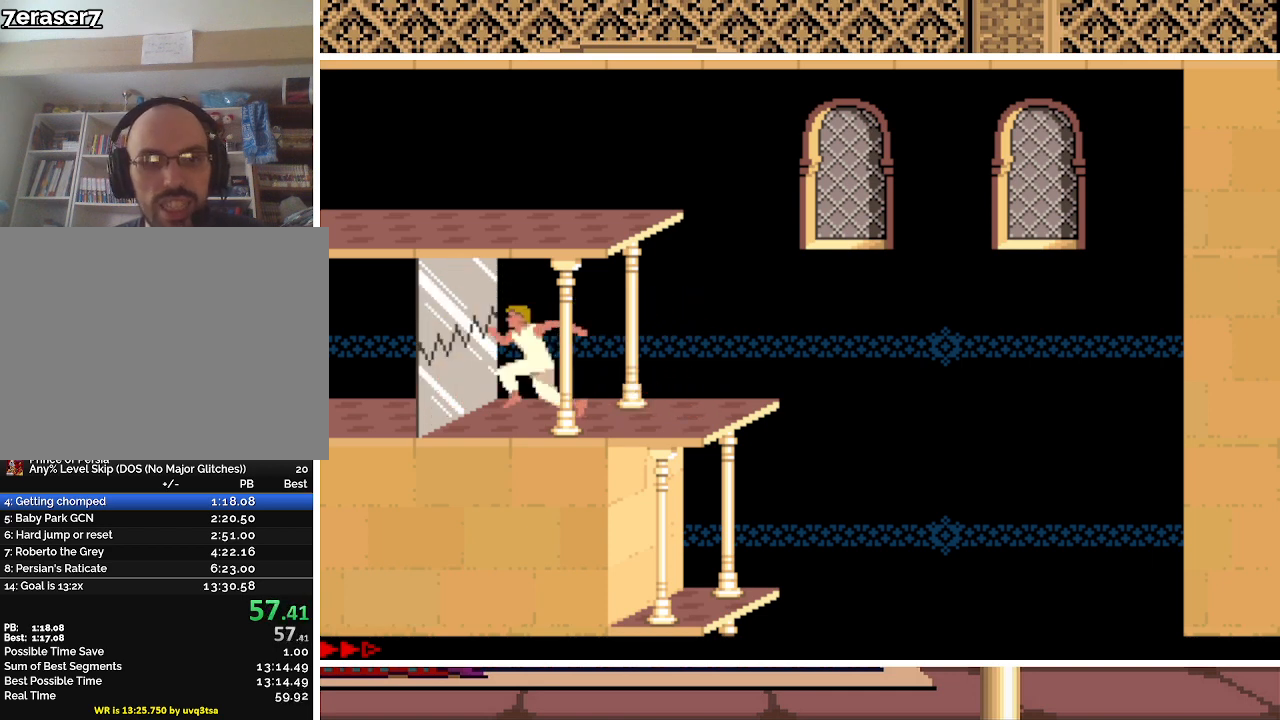
{"keys": ["right", "up"], "events": [[33, "left", "up"], [133, "right", "down"]]}
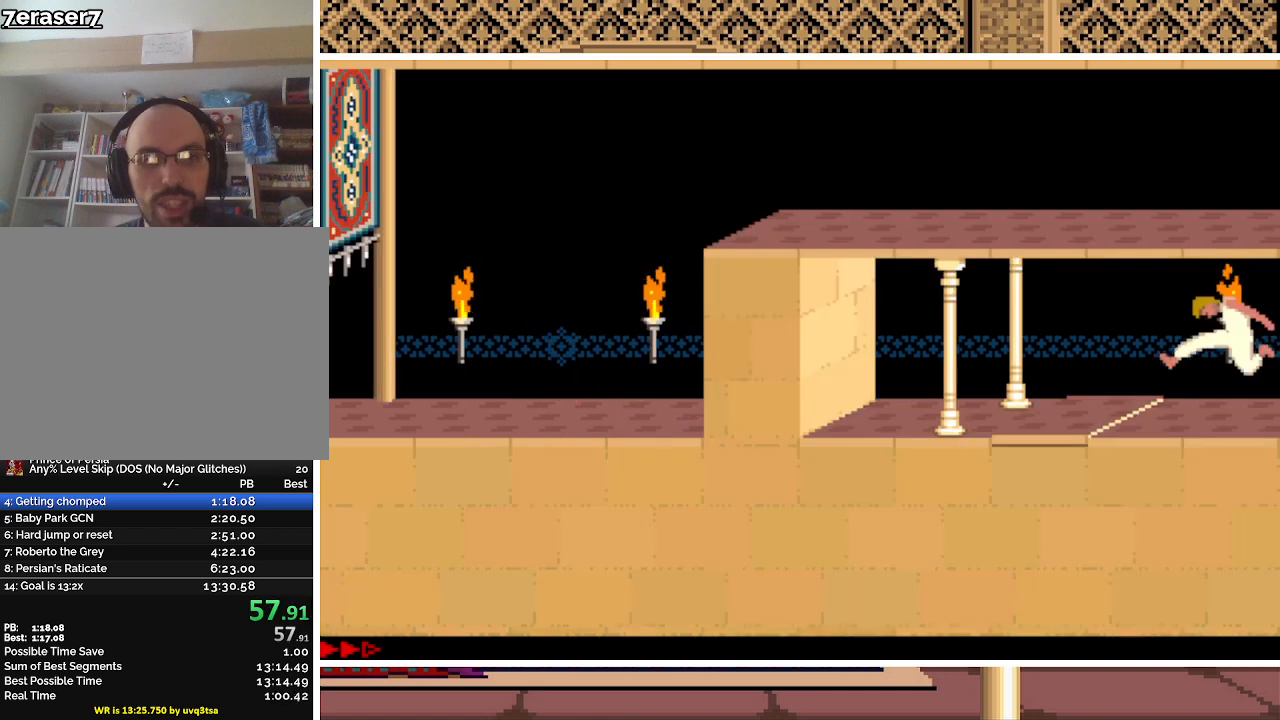
{"keys": ["right", "up"], "events": []}
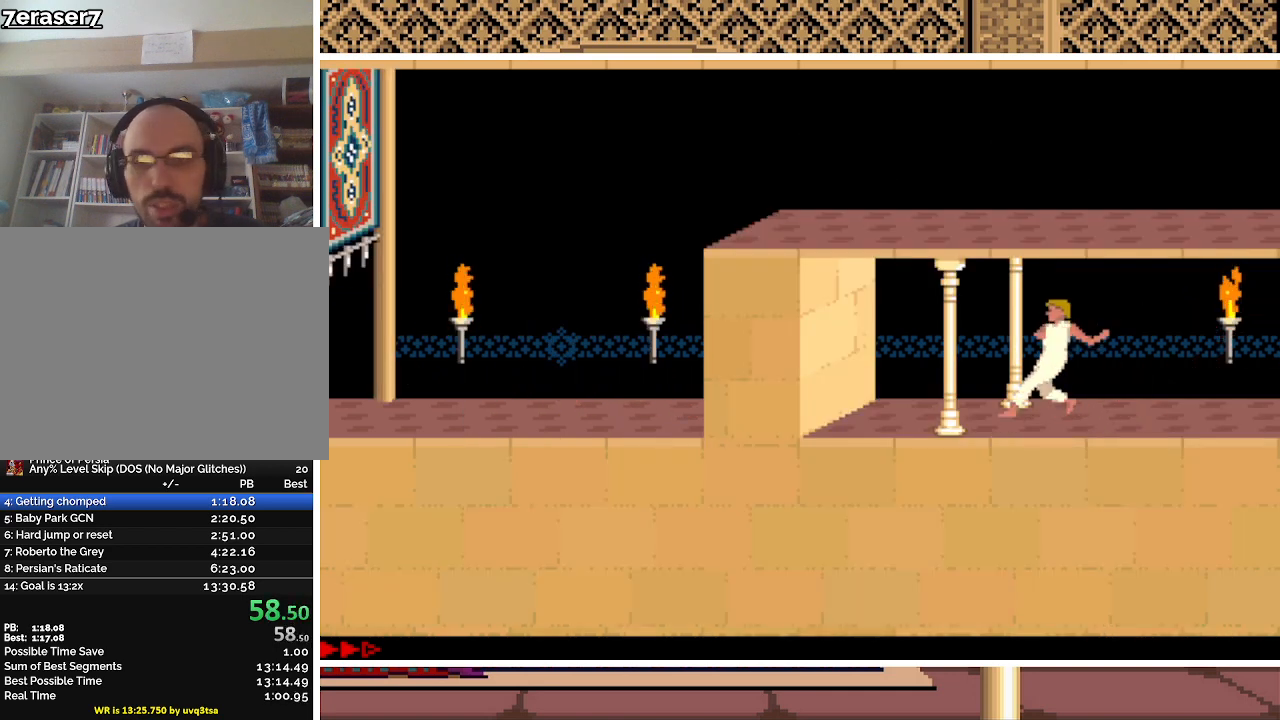
{"keys": ["right", "up"], "events": []}
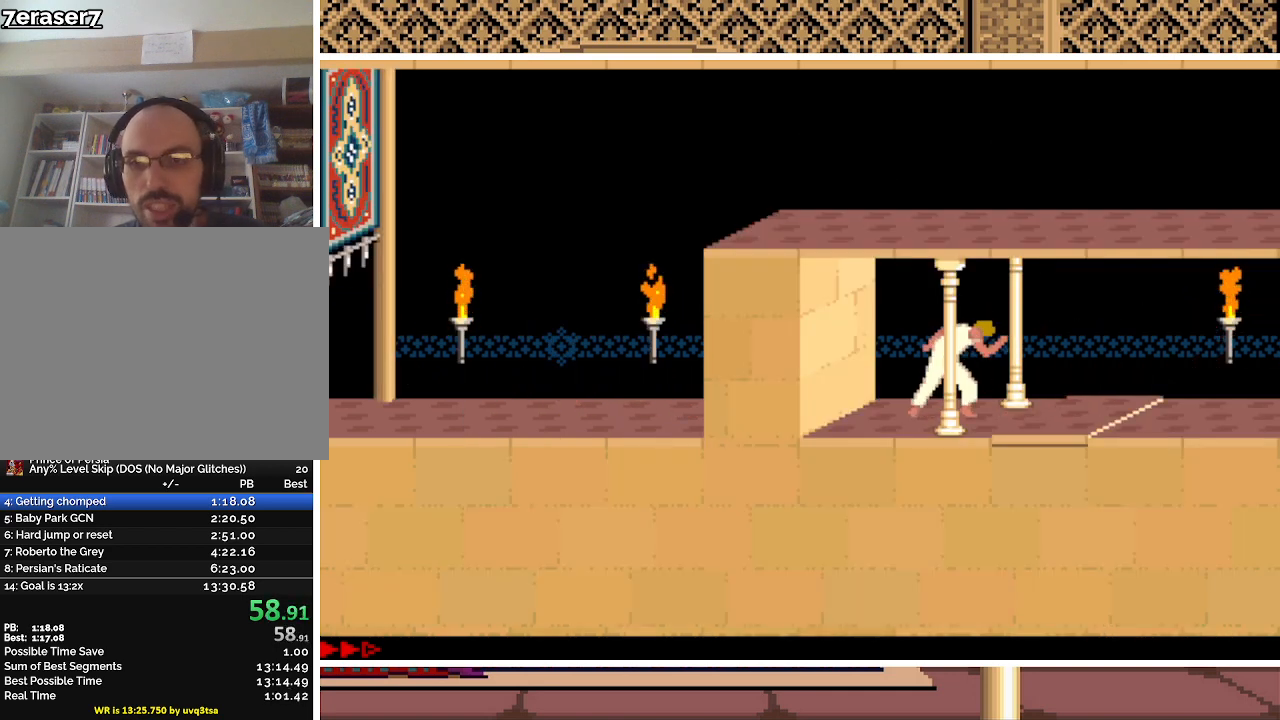
{"keys": ["right", "up"], "events": []}
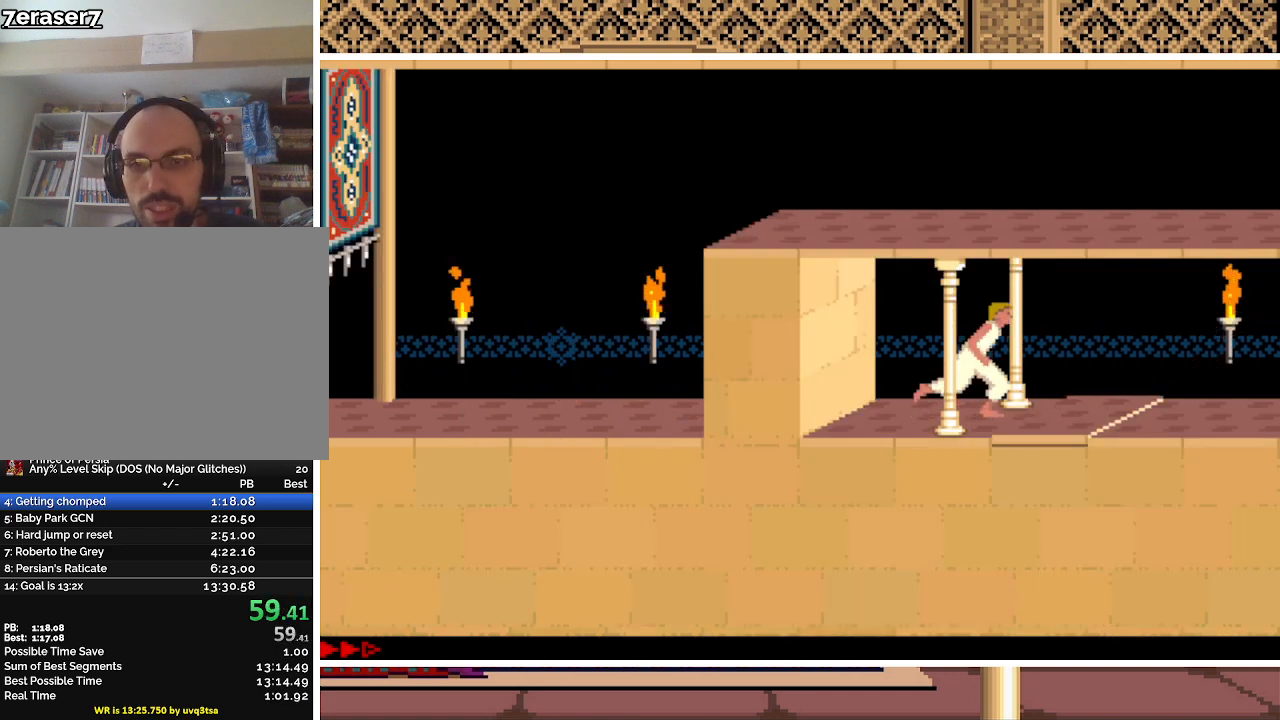
{"keys": ["right", "up"], "events": []}
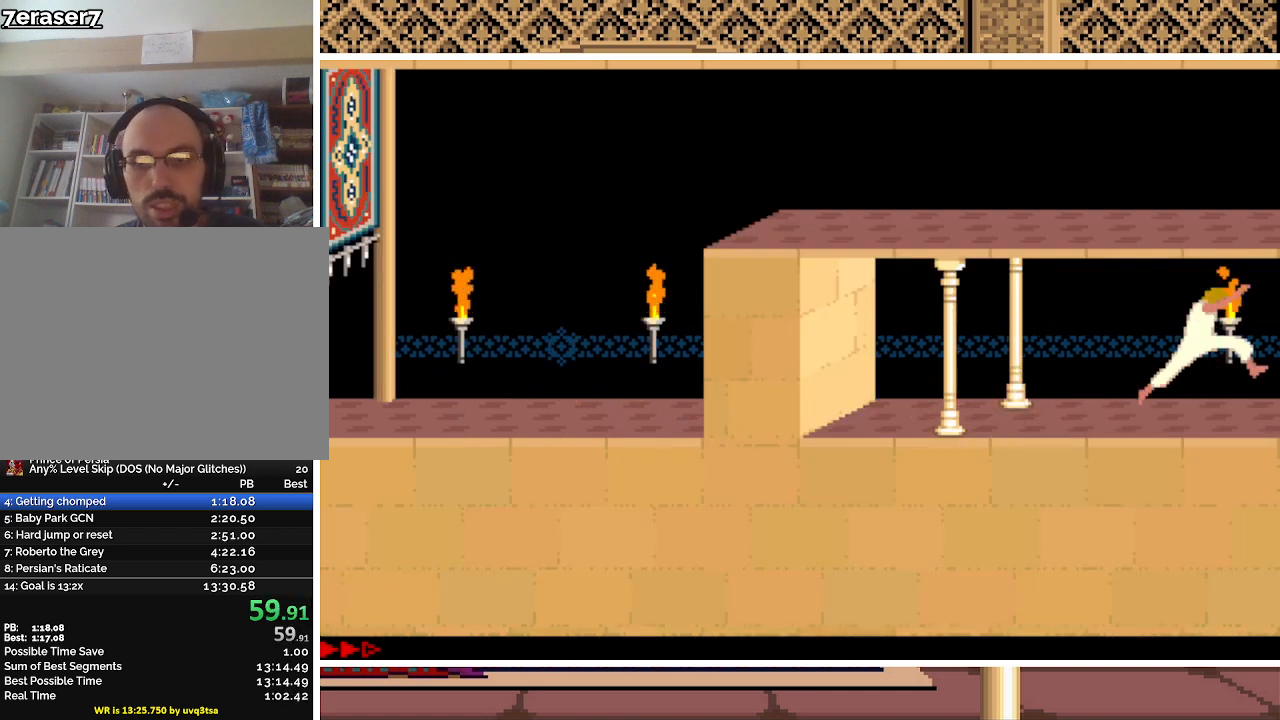
{"keys": ["right"], "events": [[100, "up", "up"]]}
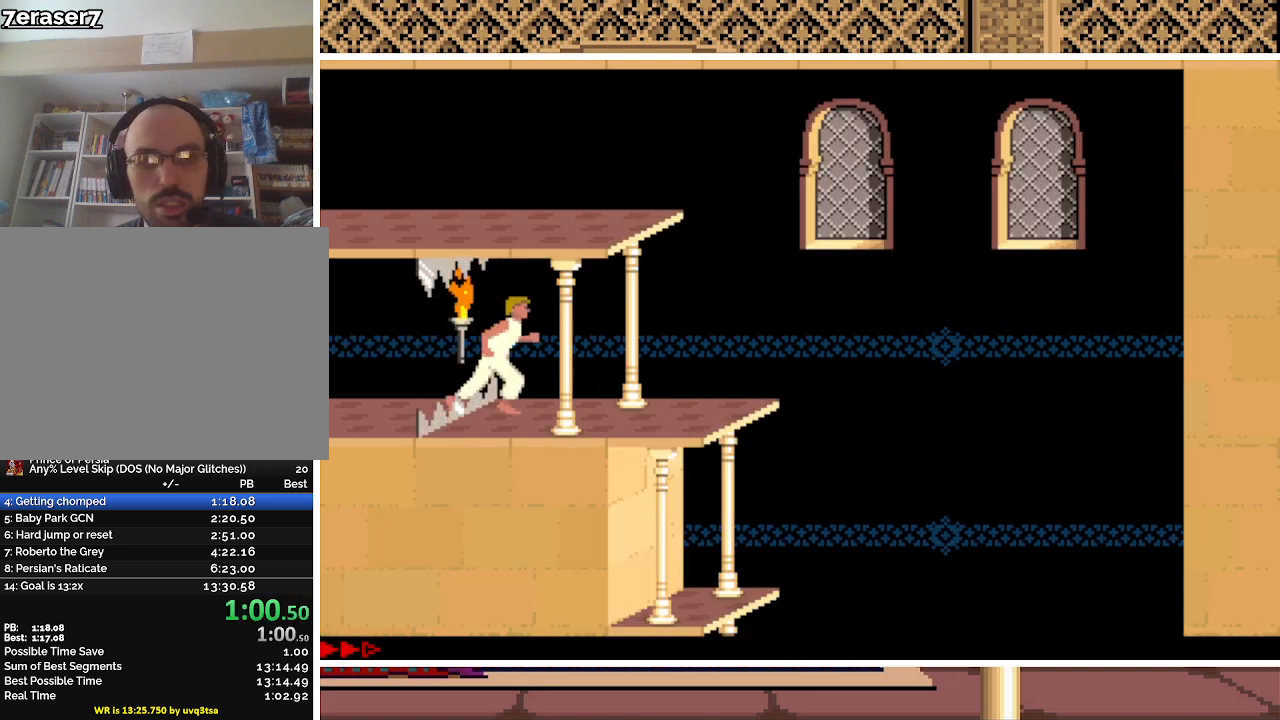
{"keys": [], "events": [[167, "right", "up"]]}
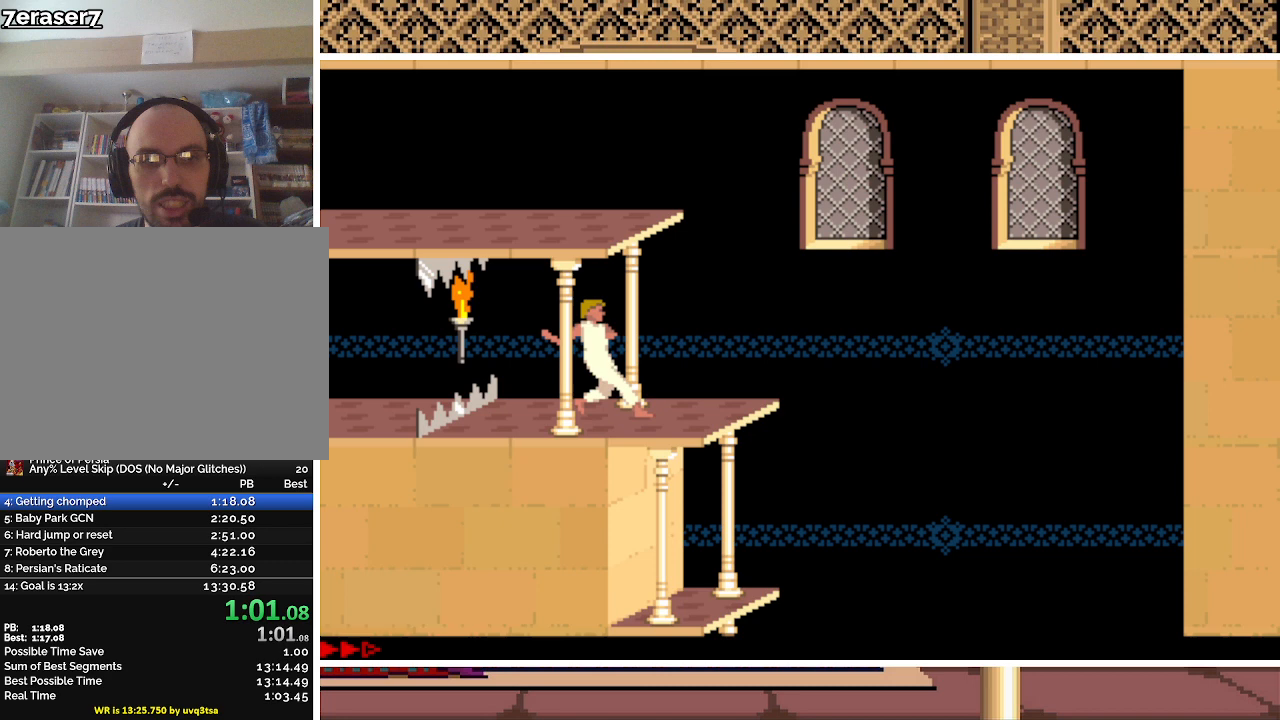
{"keys": ["up"], "events": [[200, "left", "down"], [433, "left", "up"], [467, "up", "down"]]}
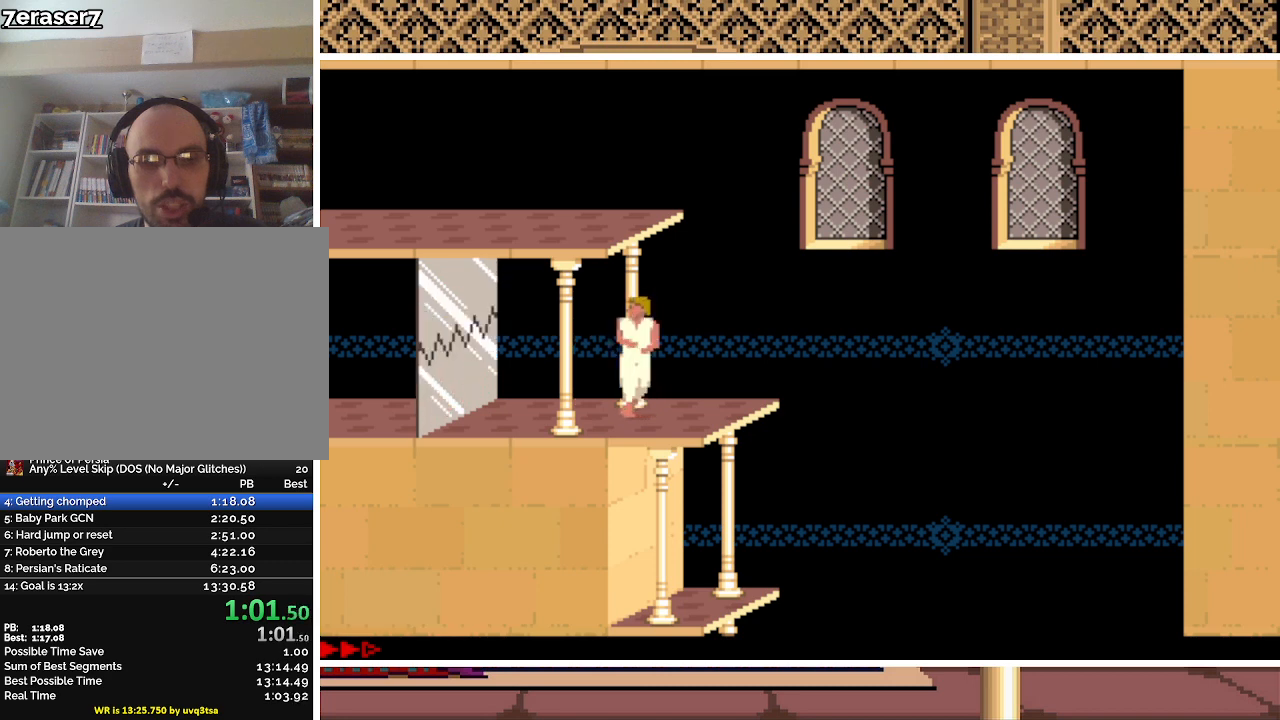
{"keys": ["up"], "events": []}
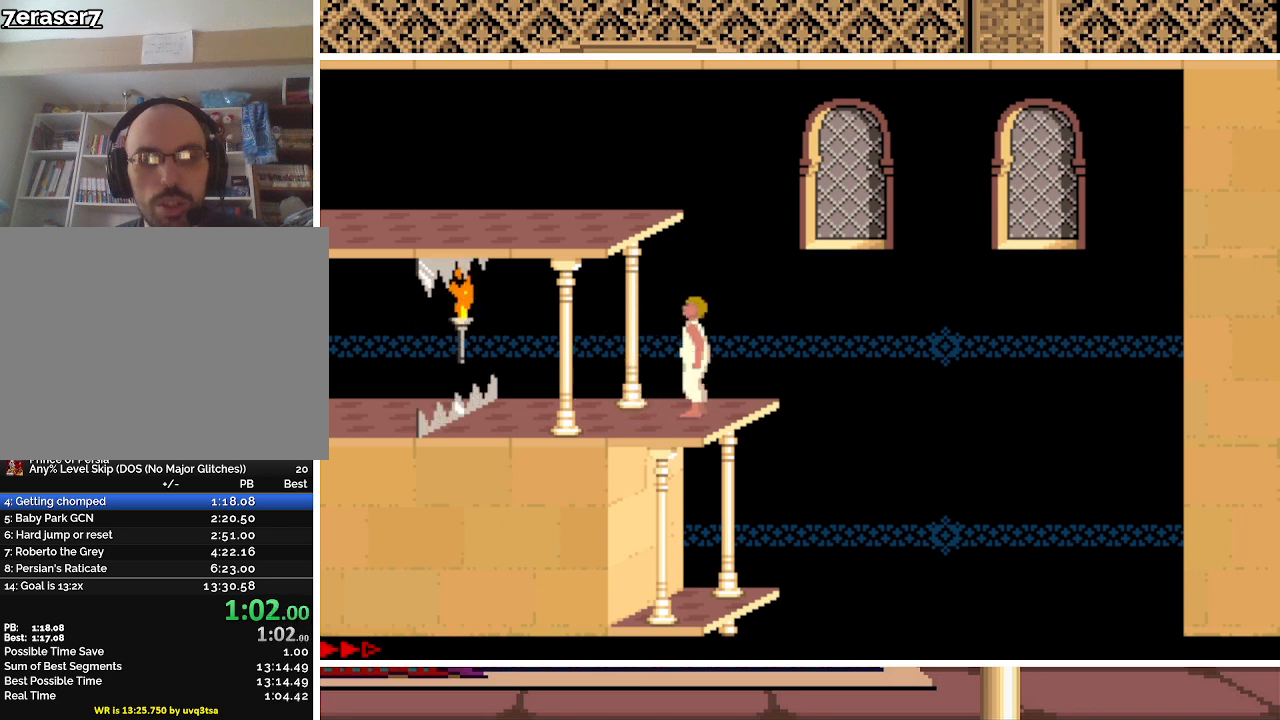
{"keys": ["up"], "events": []}
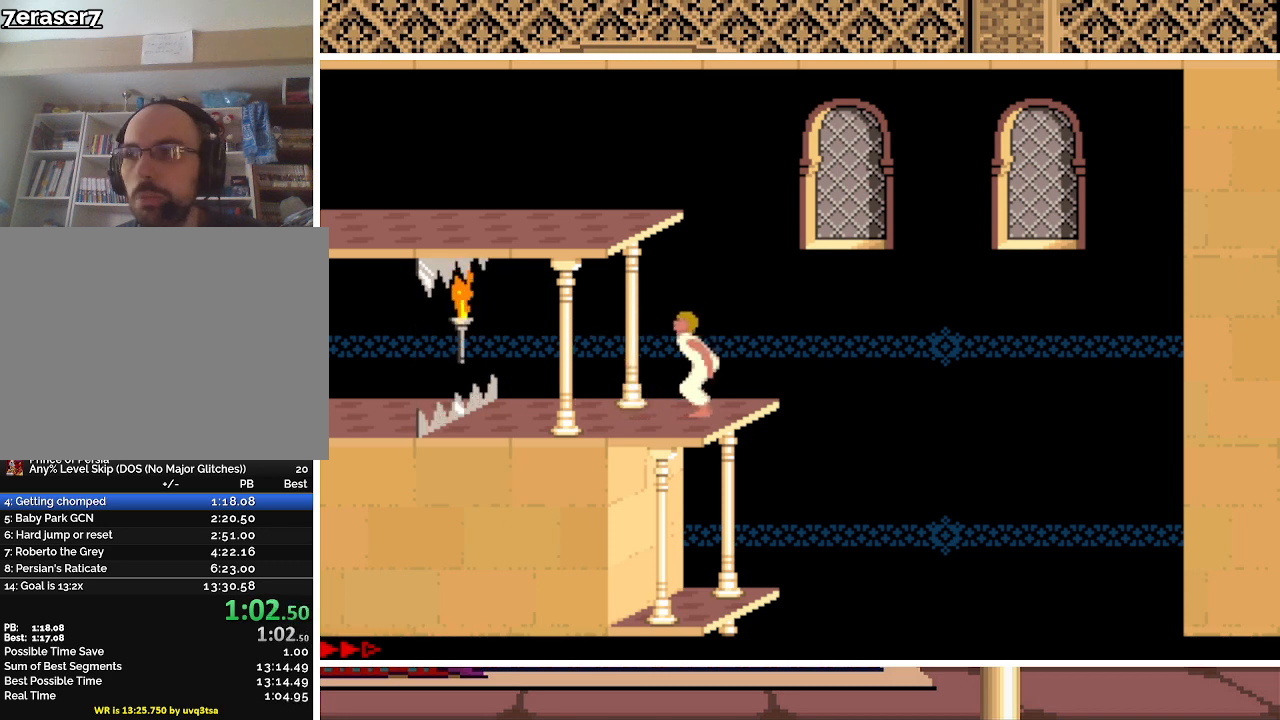
{"keys": ["up"], "events": []}
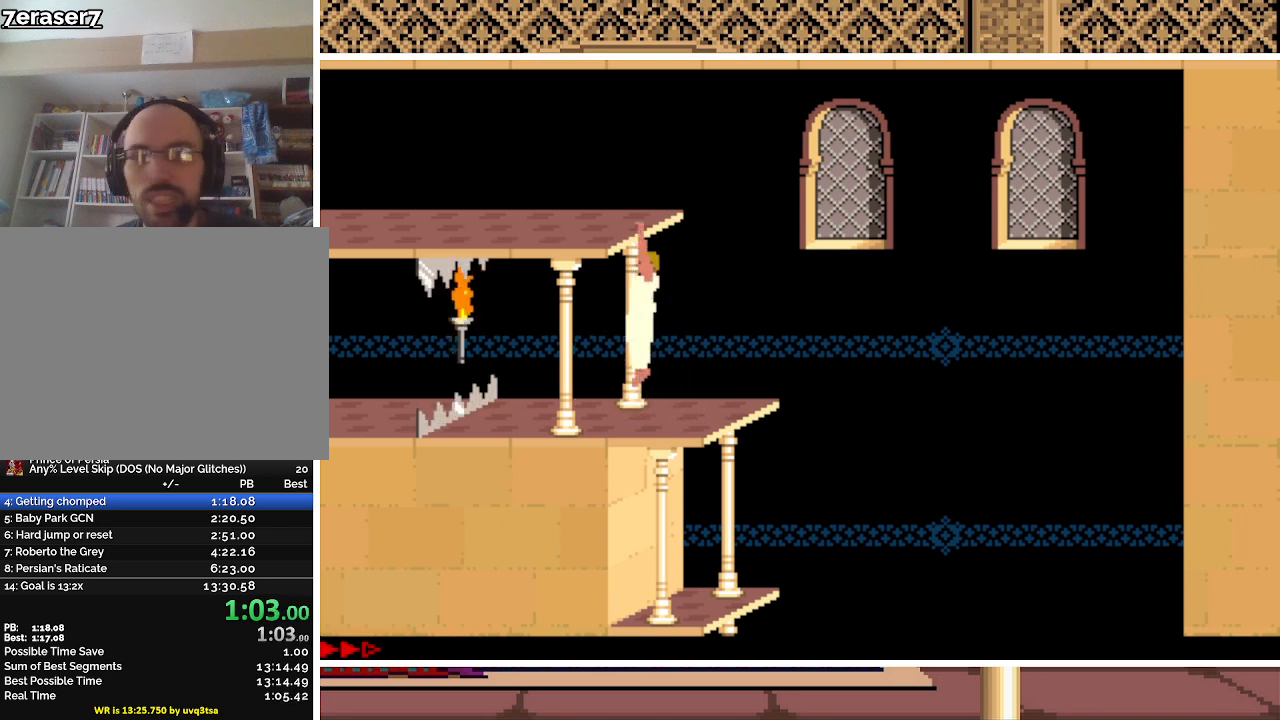
{"keys": ["left"], "events": [[267, "up", "up"], [500, "left", "down"]]}
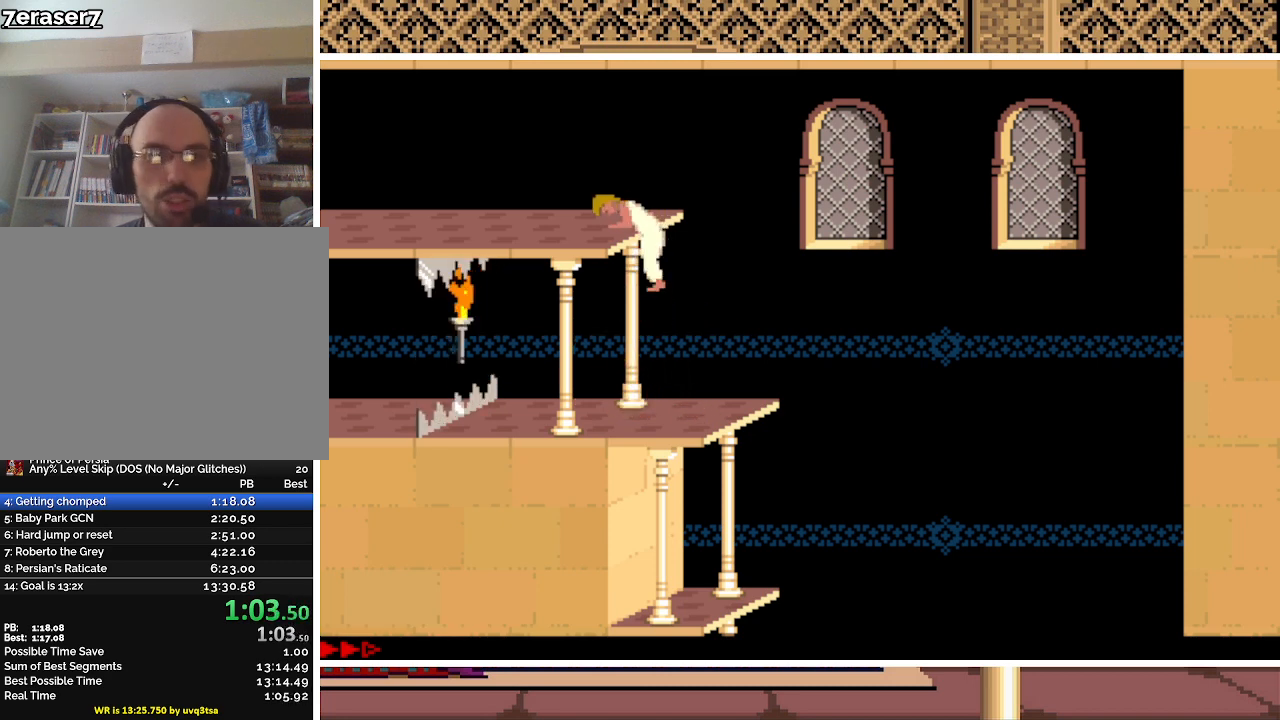
{"keys": ["left"], "events": []}
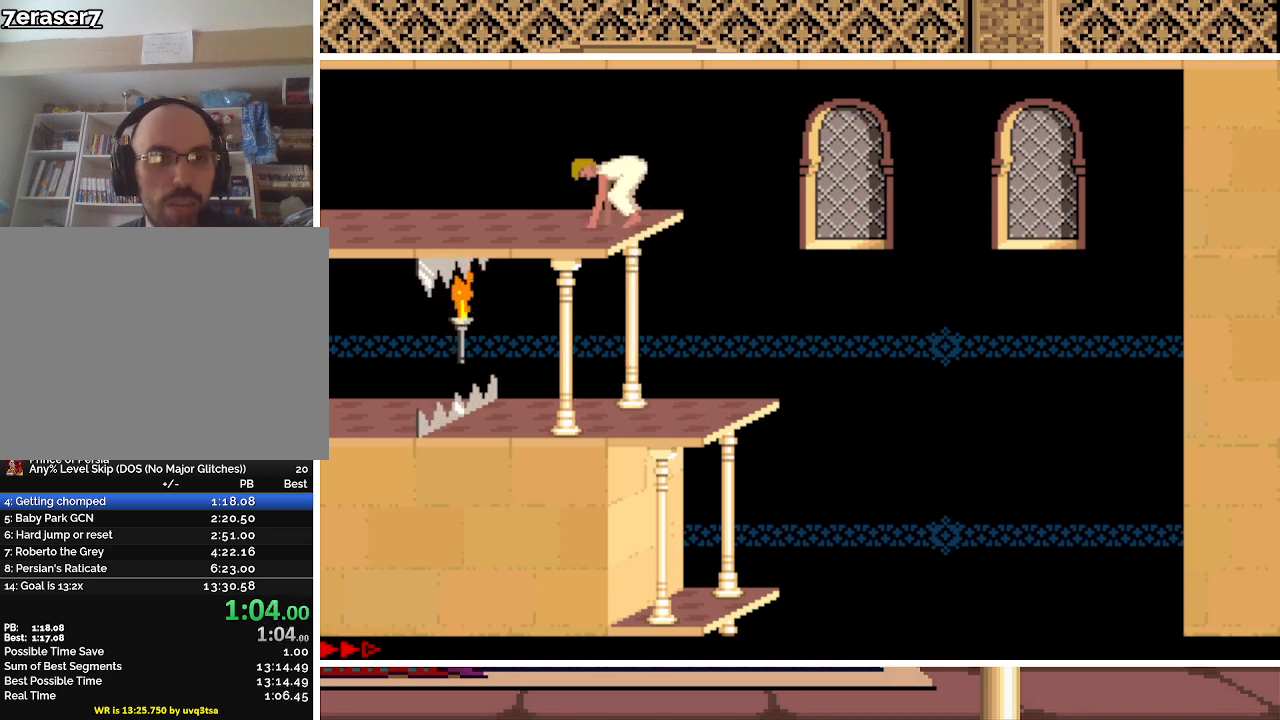
{"keys": ["left"], "events": []}
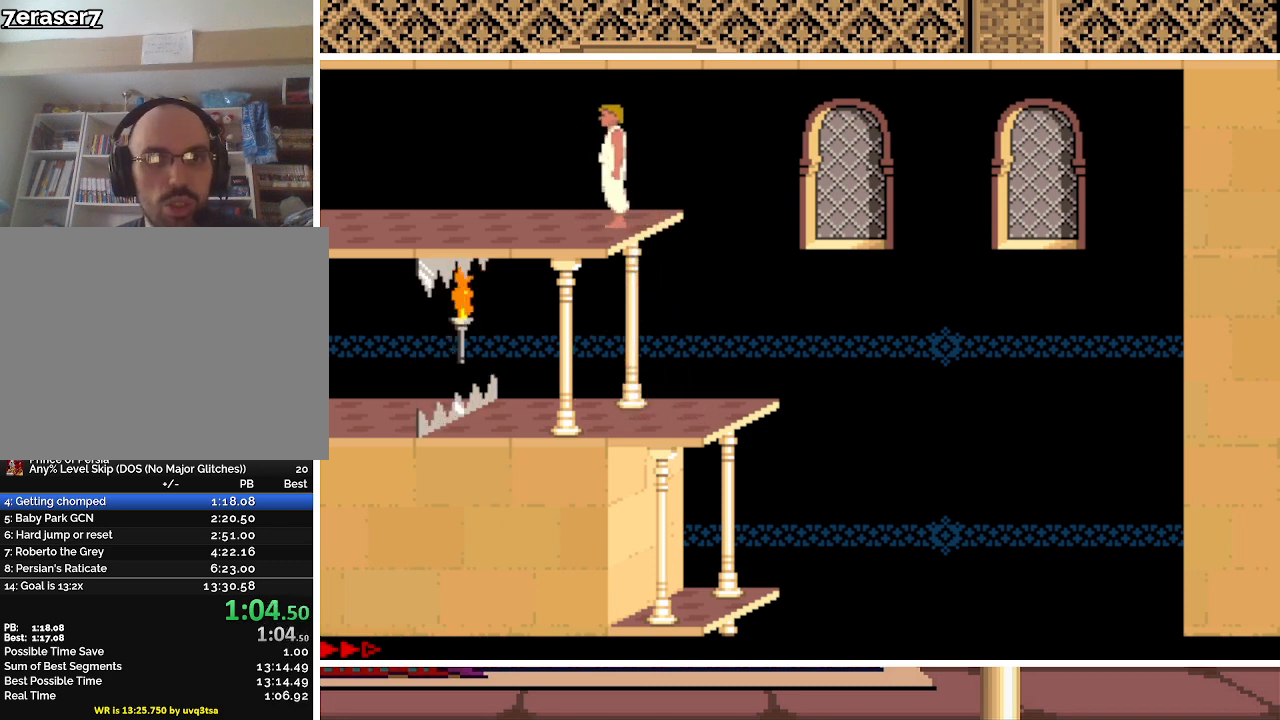
{"keys": ["left", "up"], "events": [[400, "up", "down"]]}
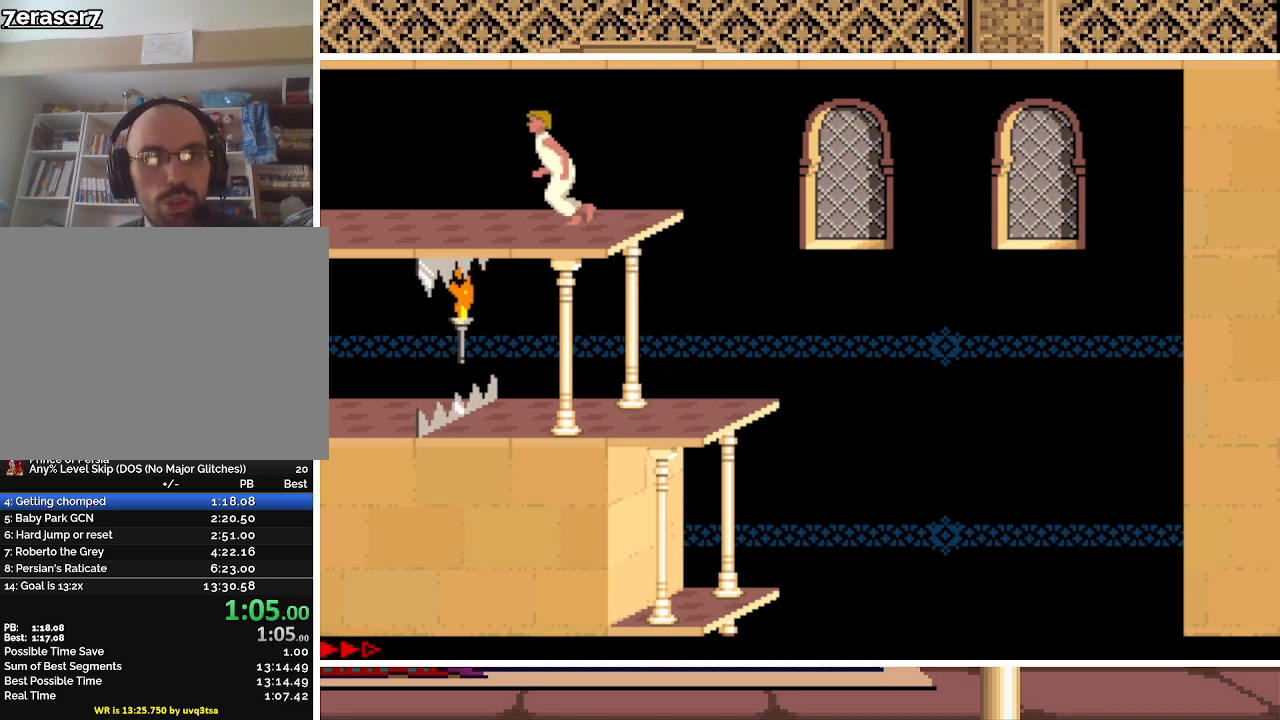
{"keys": ["left", "up"], "events": []}
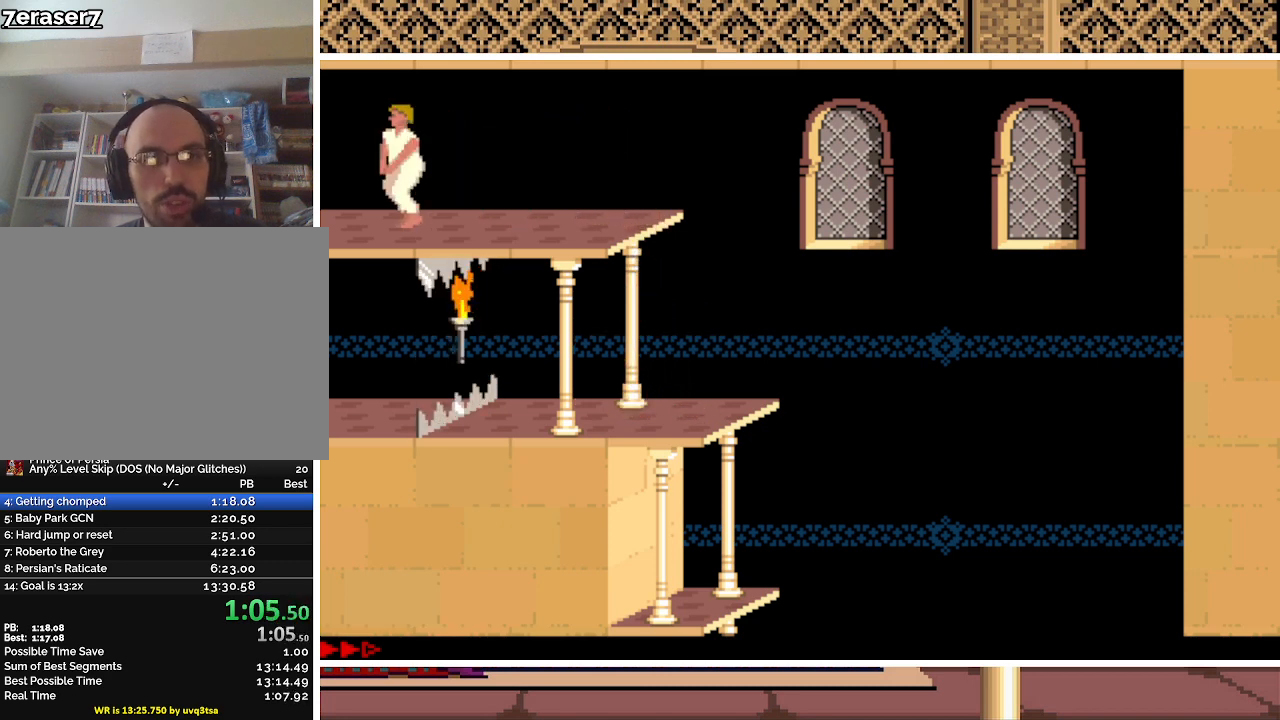
{"keys": ["left", "up"], "events": [[33, "up", "up"], [267, "up", "down"]]}
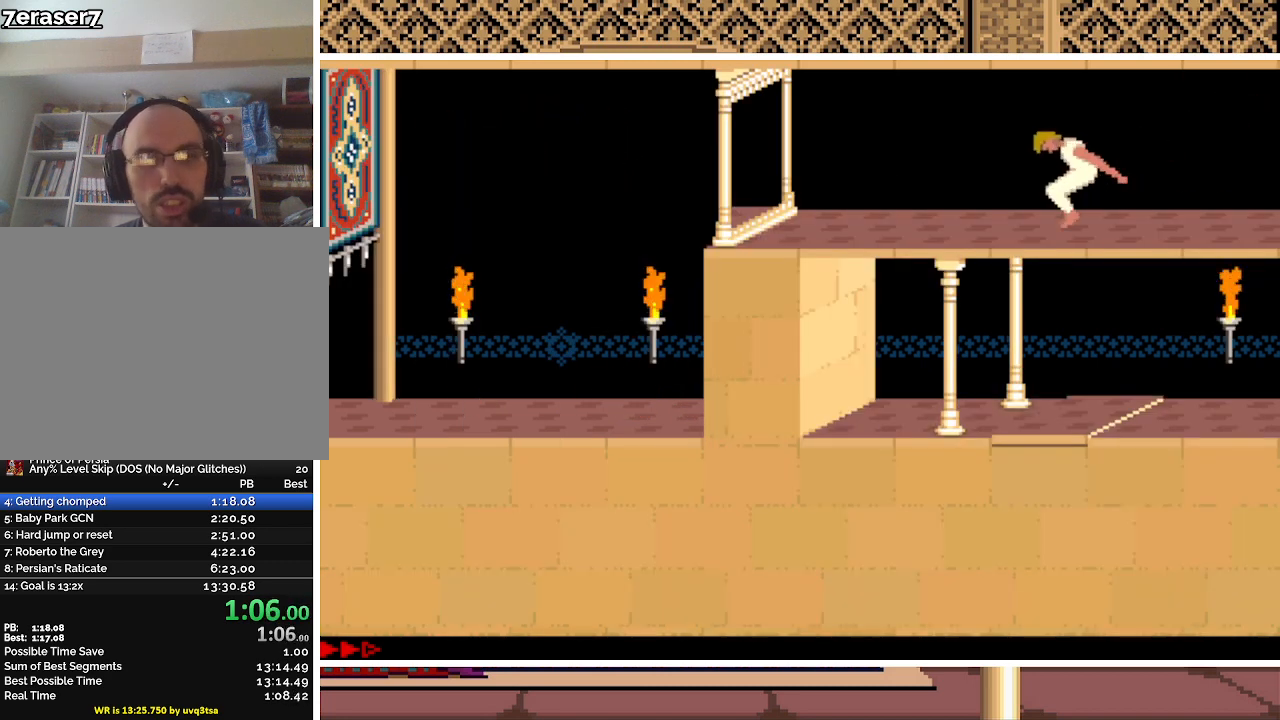
{"keys": ["left", "up"], "events": []}
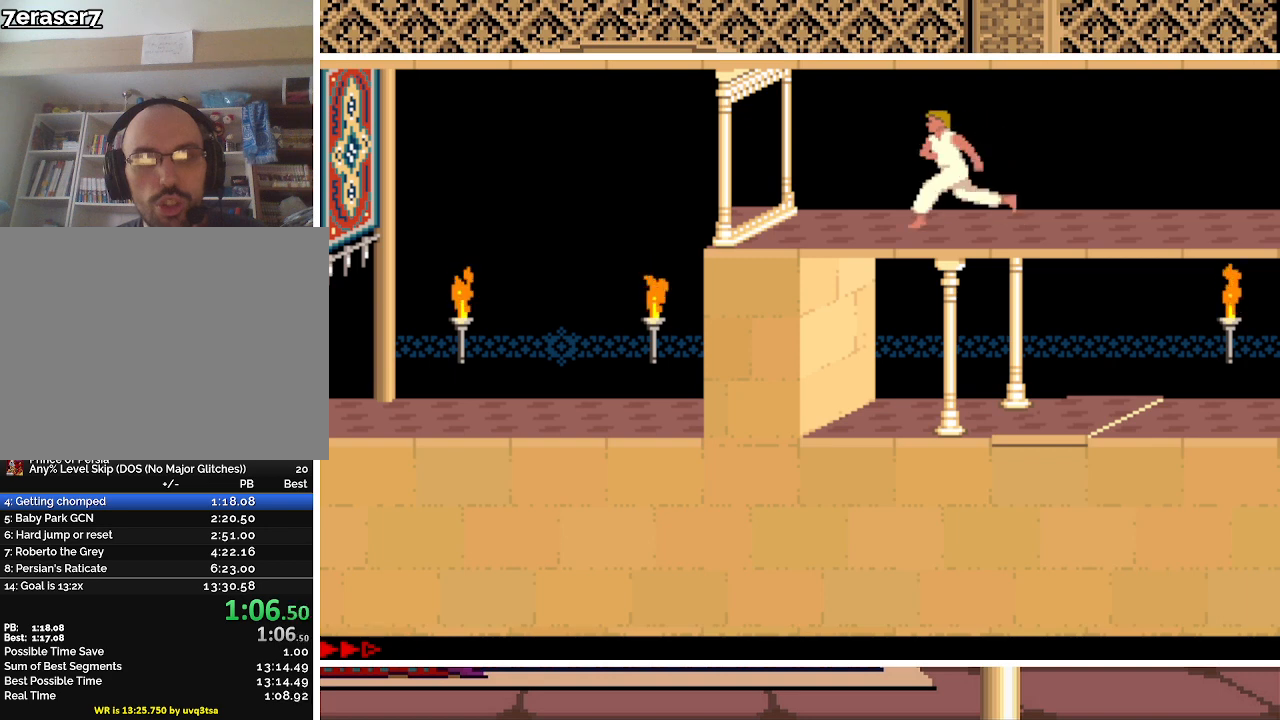
{"keys": ["left"], "events": [[167, "up", "up"]]}
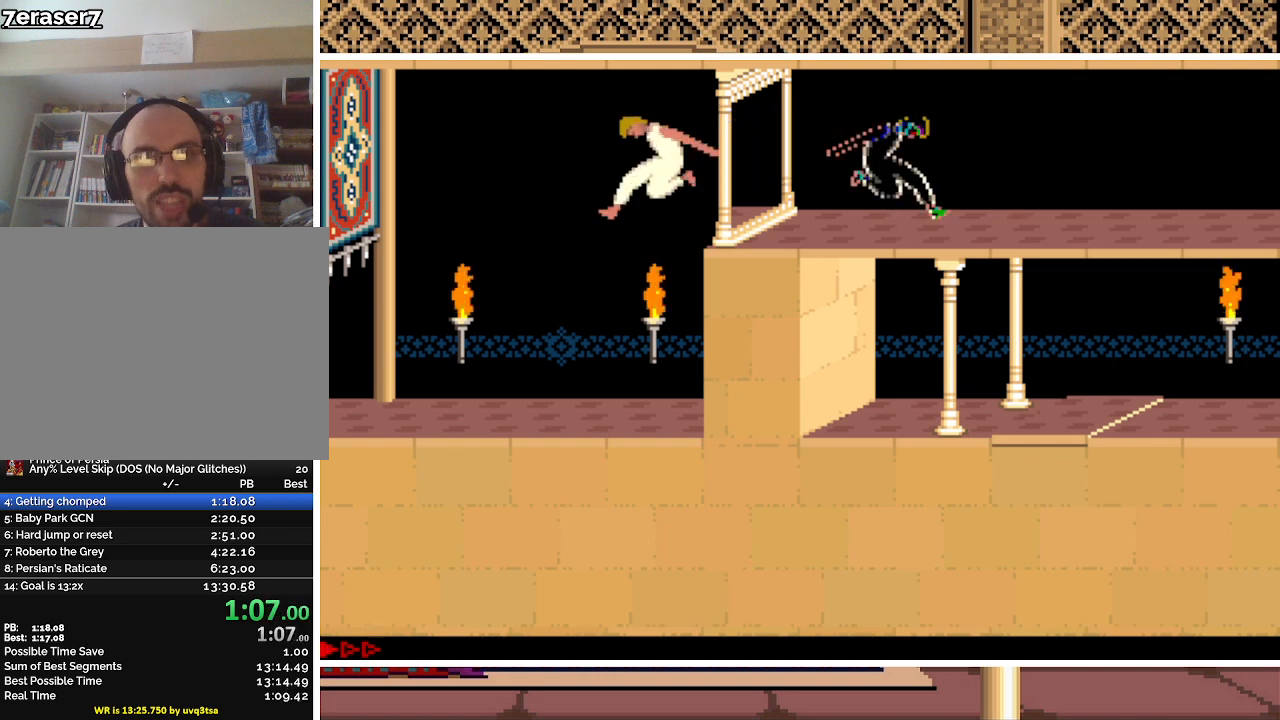
{"keys": ["left"], "events": []}
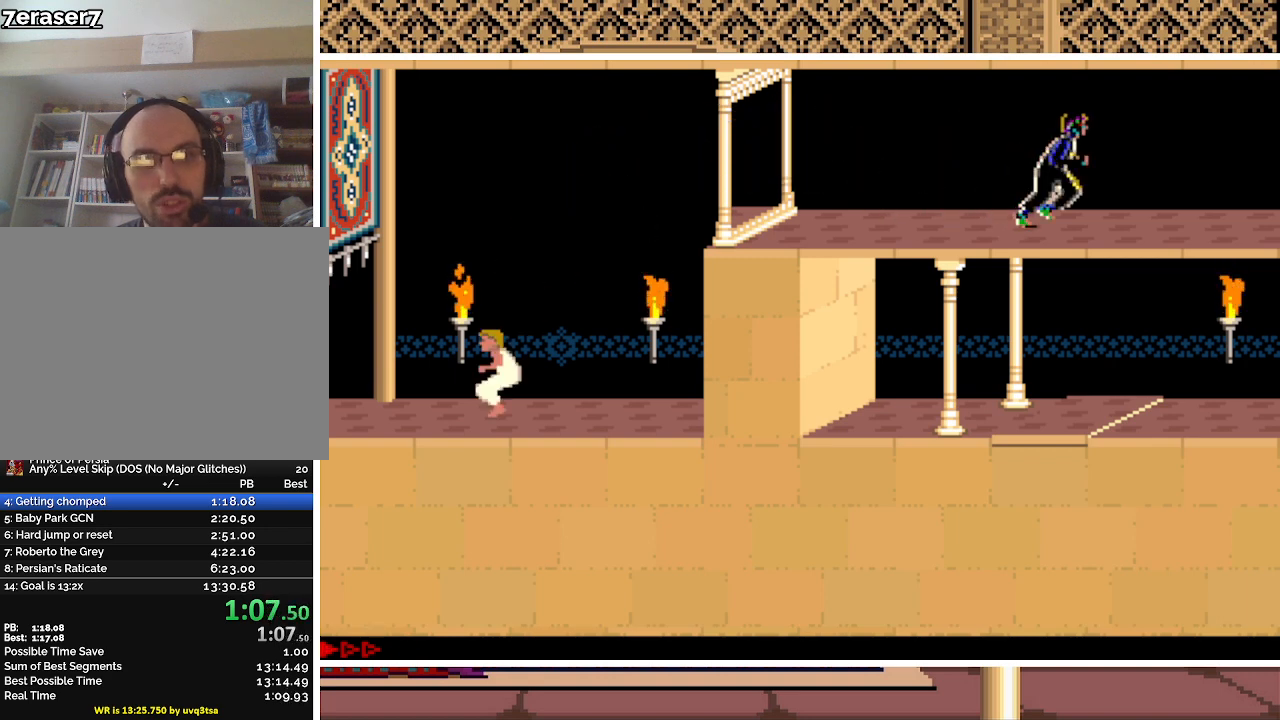
{"keys": ["left"], "events": []}
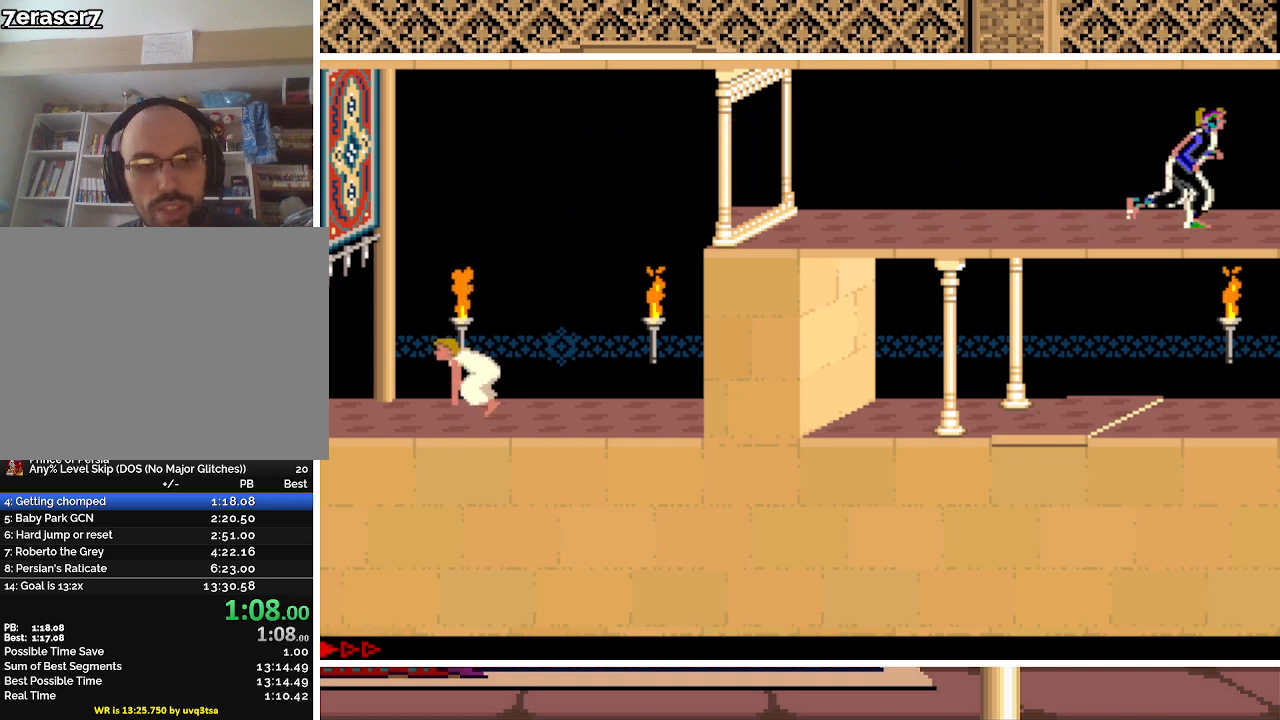
{"keys": ["left"], "events": []}
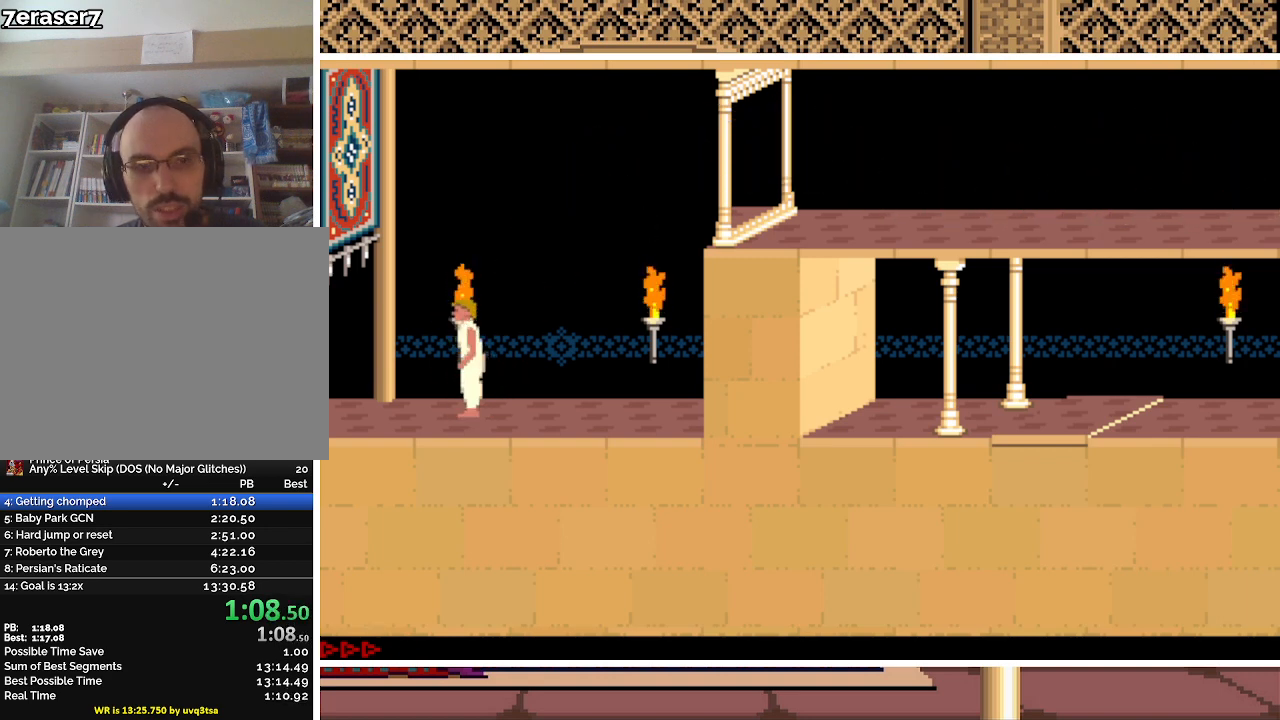
{"keys": ["left", "up"], "events": [[467, "up", "down"]]}
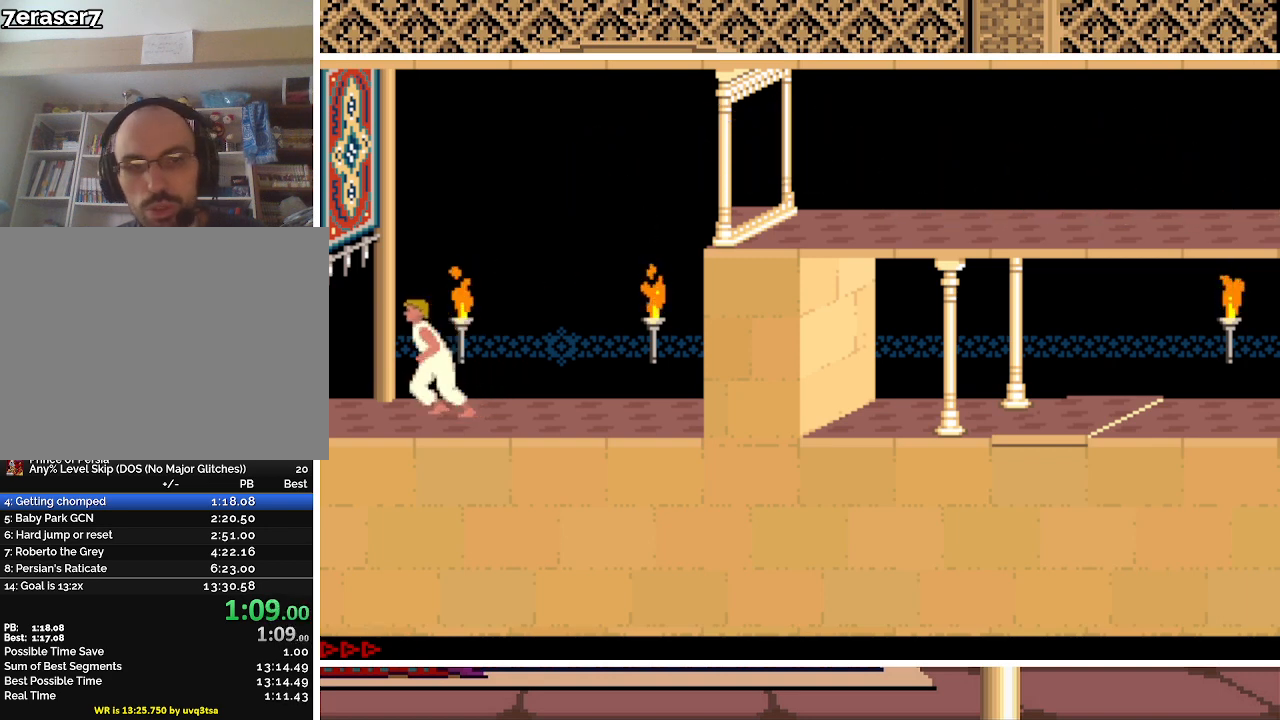
{"keys": ["left", "up"], "events": []}